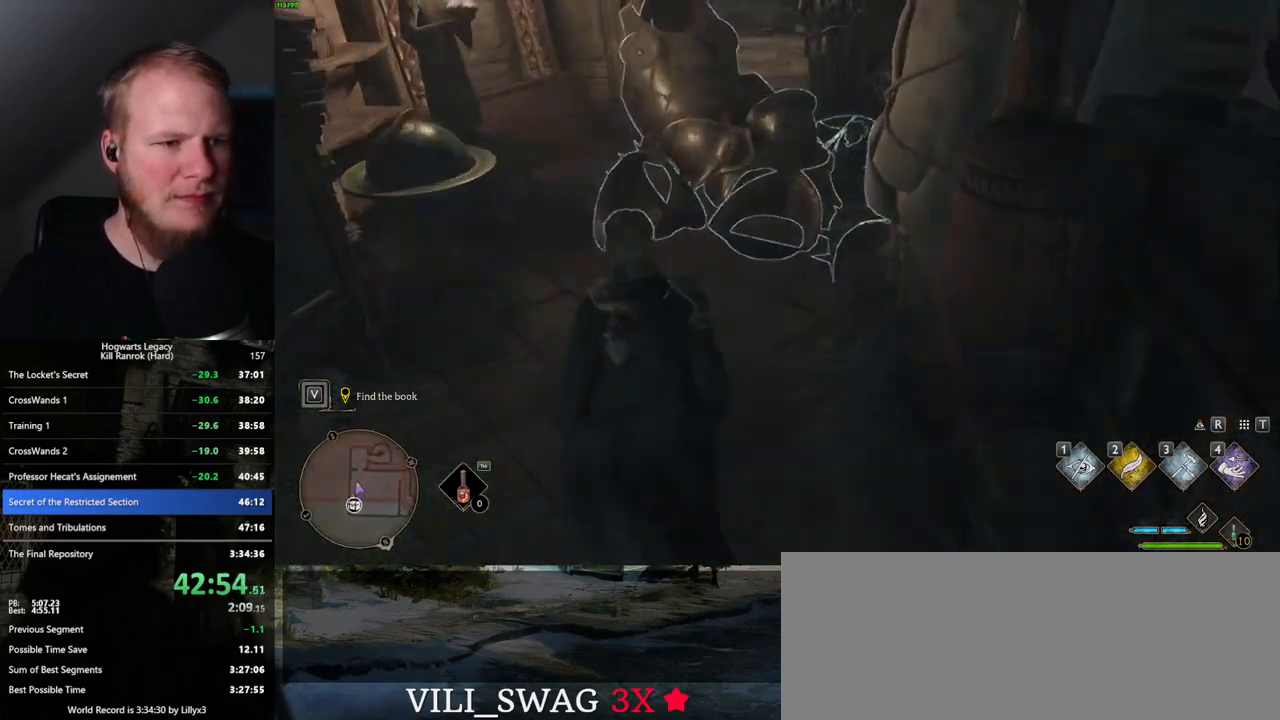
Gameplay with keyboard and mouse; each line is a JSON object with the keys and mouse buttons held at the frame after it. "events" lists presses ("down") and releases ("up") of ".", "/", "0", "1", "2", "3", "4", "5", "6", "7", "8", "9", "a", "alt_l", "alt_r", "b", "backslash", "backspace", "c", "caps_lock", "comma", "ctrl_l", "ctrl_r", "d", "e", "equals", "escape", "f", "f1", "f10", "f11", "f12", "f2", "f3", "f4", "f5", "f6", "f7", "f8", "f9", "g", "h", "i", "j", "k", "l", "lbracket", "m", "minus", "n", "o", "p", "q", "quote", "r", "rbracket", "return", "s", "semicolon", "shift_l", "shift_r", "space", "super", "t", "tab", "tilde", "u", "v", "w", "x", "y", "z", "mouse_left", "mouse_wheel", "mouse_right", "mouse_mb4" and "mouse_mb5" between this image and that frame as [ms after this image, input, new state], when the widget could be followed in between. "mouse_left", "mouse_wheel", "mouse_right", "mouse_mb4", "mouse_mb5" = the "left", "wheel", "right", "mb4", "mb5" buttons of the "mouse" list. No other keys are recorded. "wheel" means that the mouse wheel is clicked or scrolled. Mouse movement is not recorded.
{"keys": [], "mouse": [], "events": [[134, "w", "up"]]}
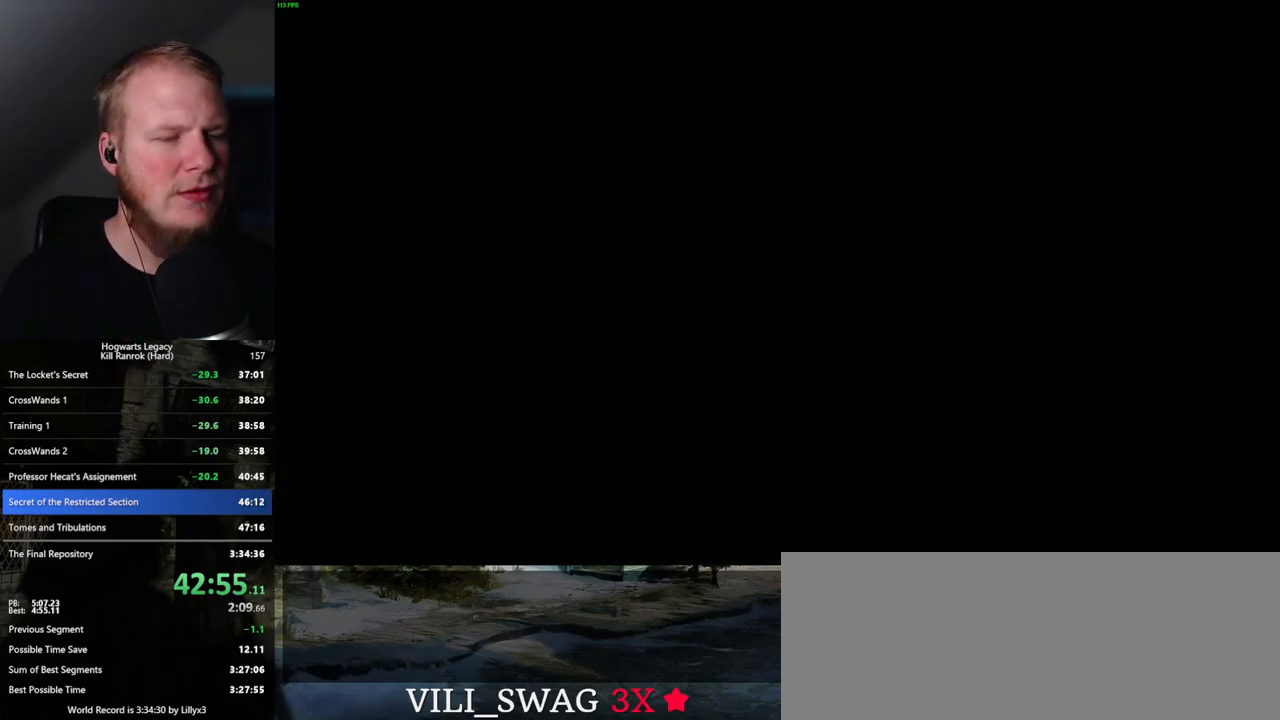
{"keys": [], "mouse": [], "events": []}
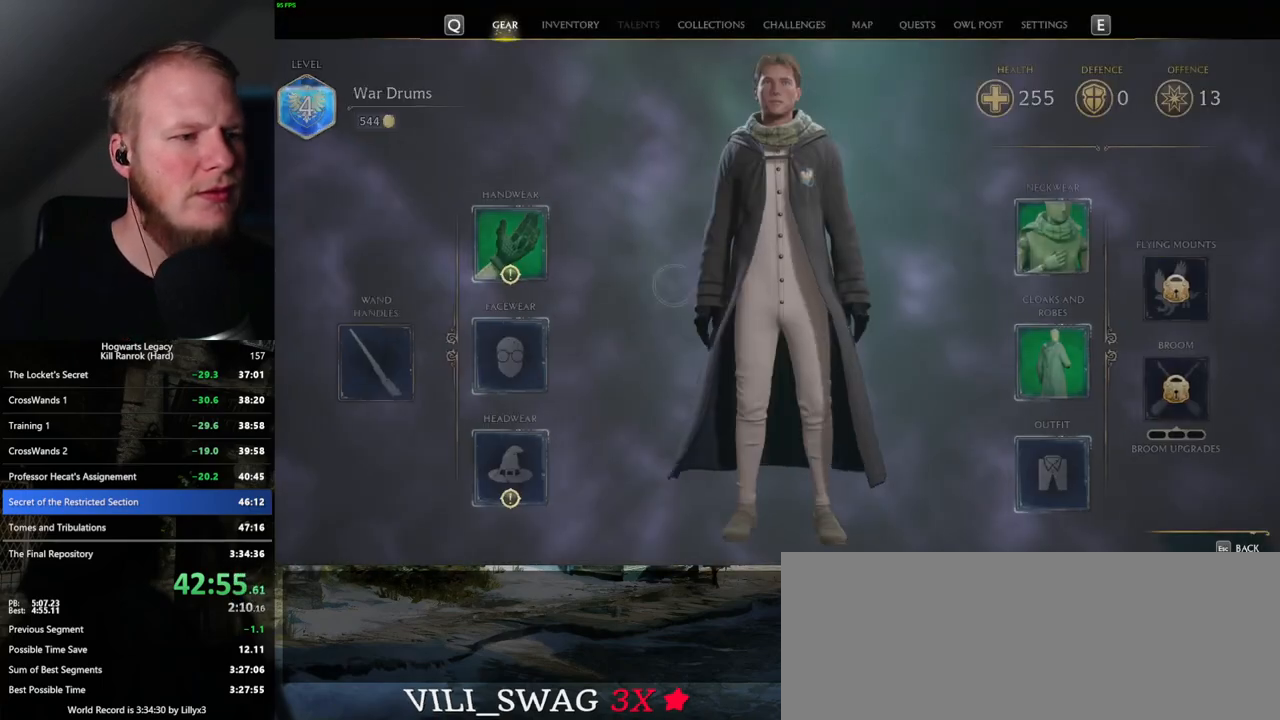
{"keys": [], "mouse": [], "events": [[284, "mouse_left", "down"], [384, "mouse_left", "up"]]}
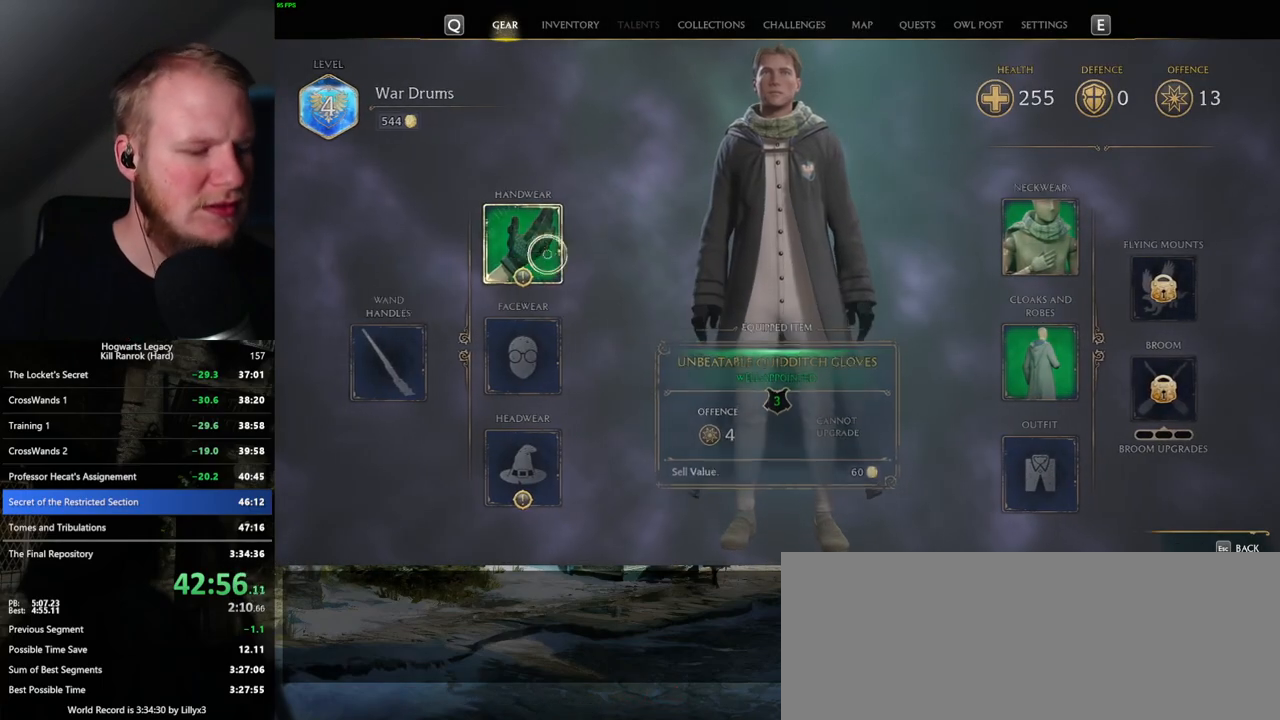
{"keys": [], "mouse": [], "events": []}
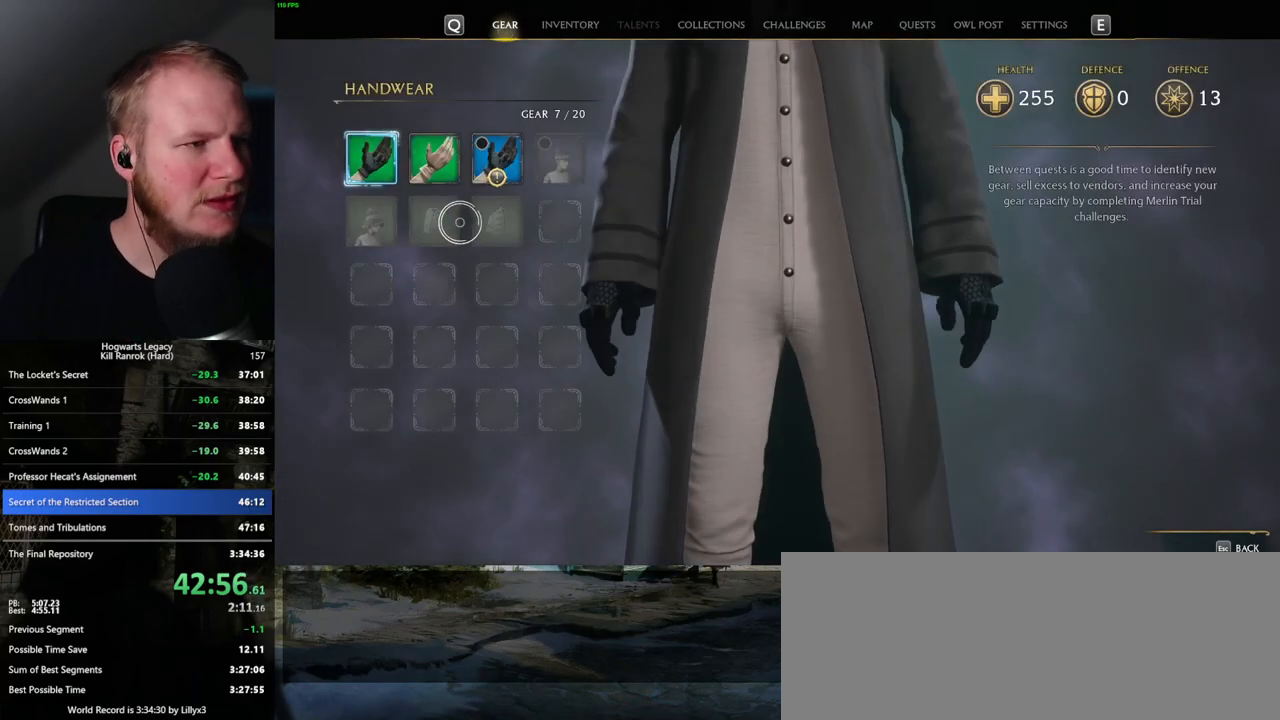
{"keys": [], "mouse": [], "events": []}
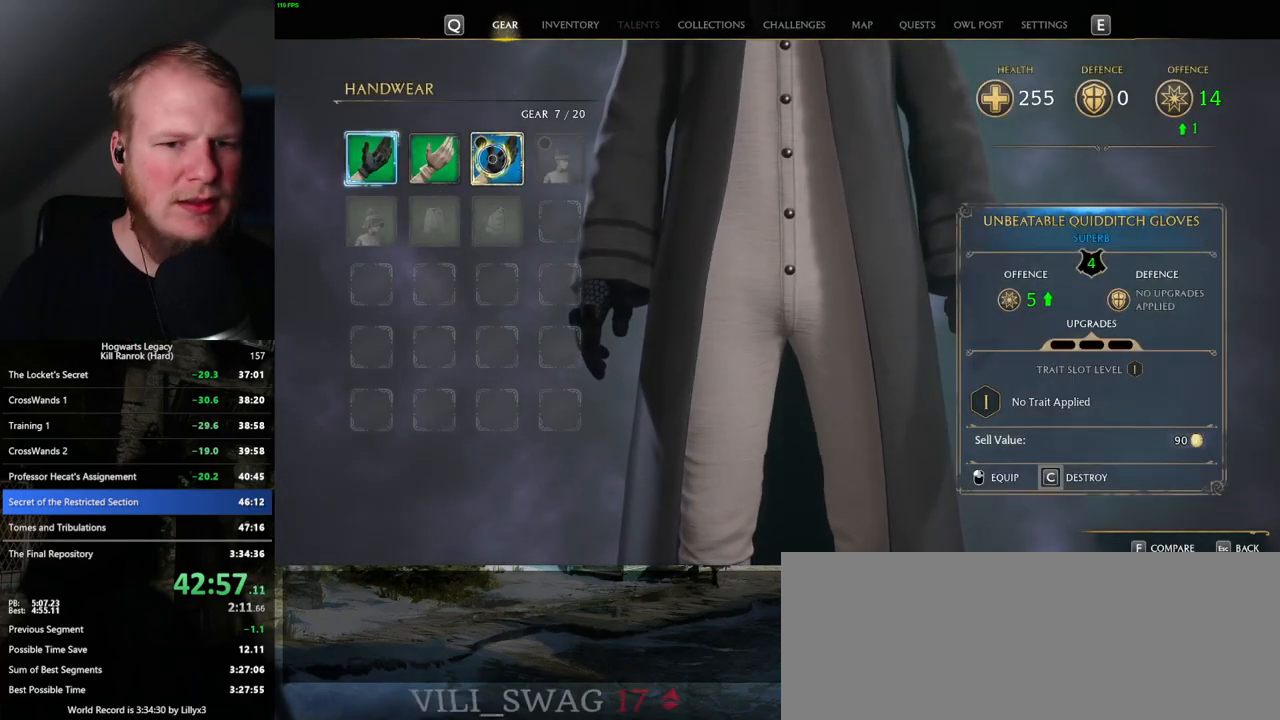
{"keys": [], "mouse": [], "events": [[134, "mouse_left", "down"], [200, "mouse_left", "up"]]}
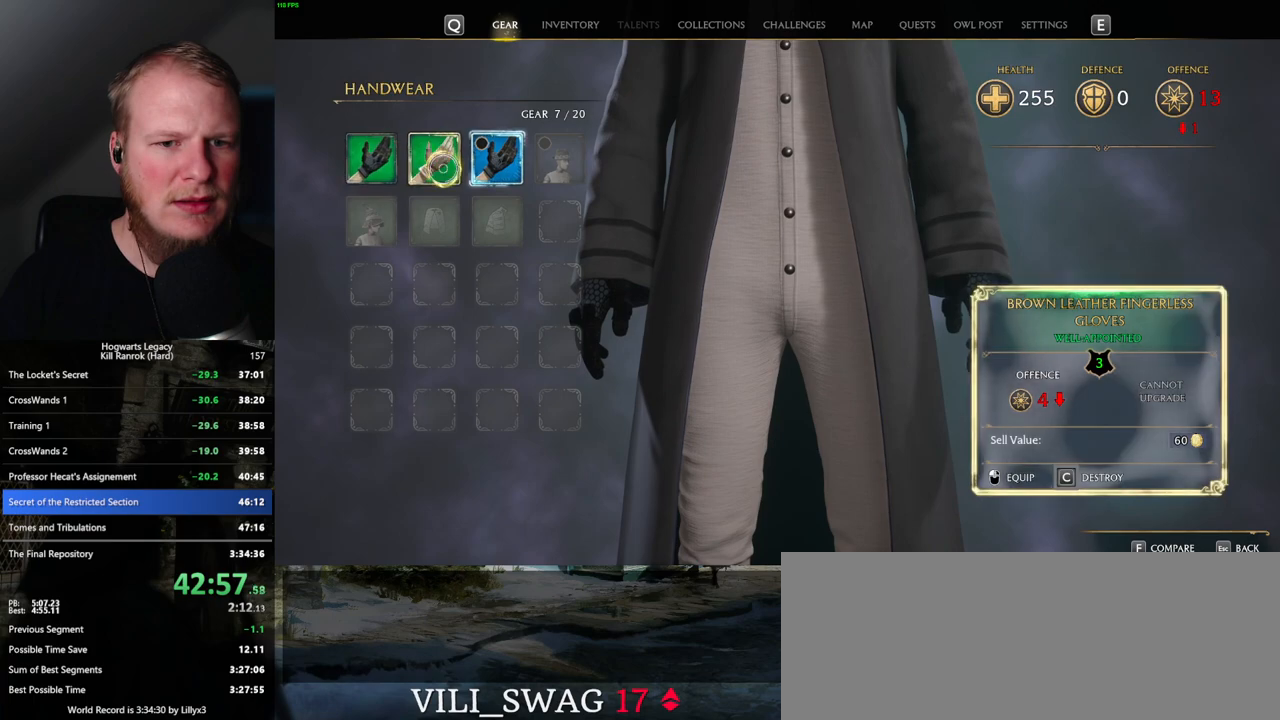
{"keys": [], "mouse": [], "events": []}
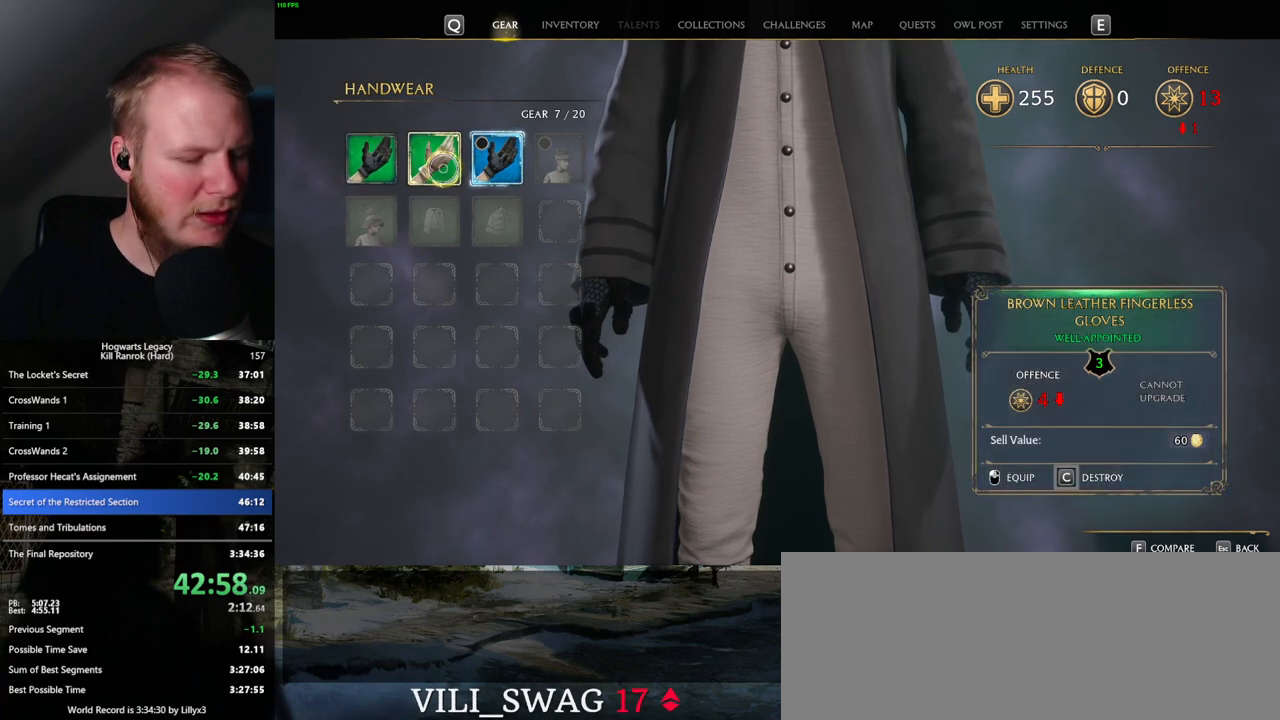
{"keys": ["c"], "mouse": [], "events": [[100, "c", "down"]]}
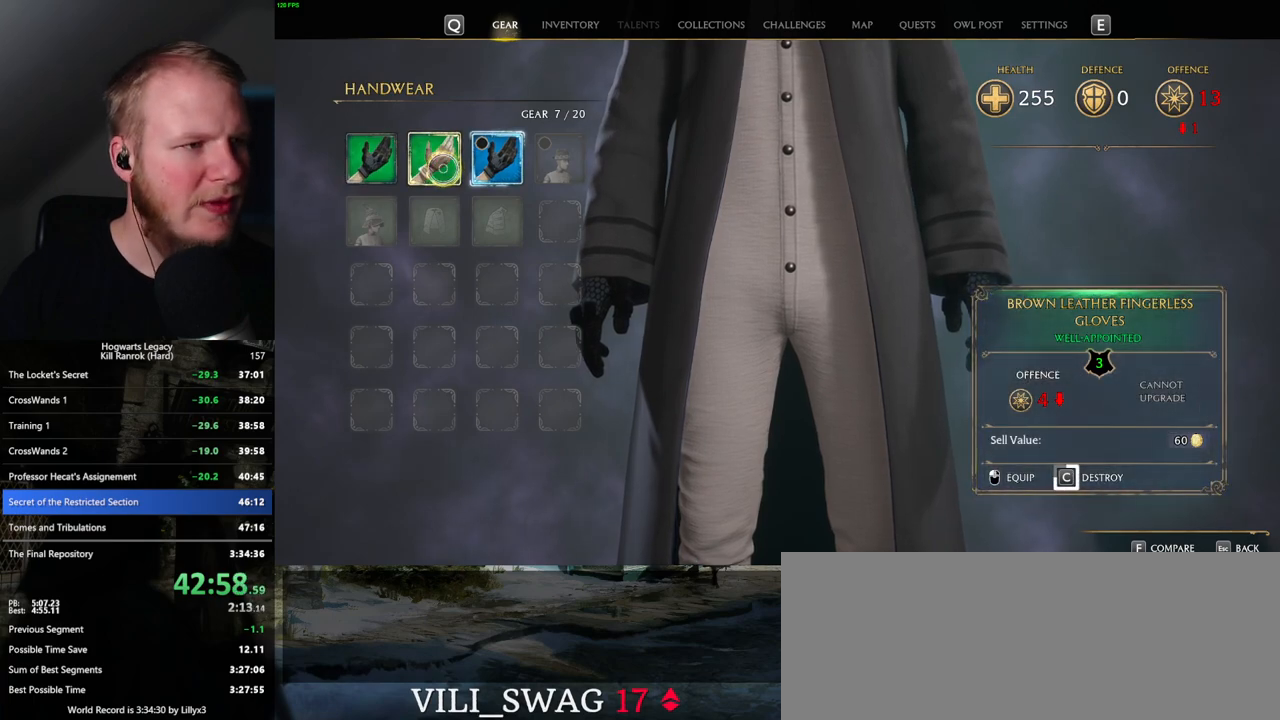
{"keys": ["c"], "mouse": [], "events": []}
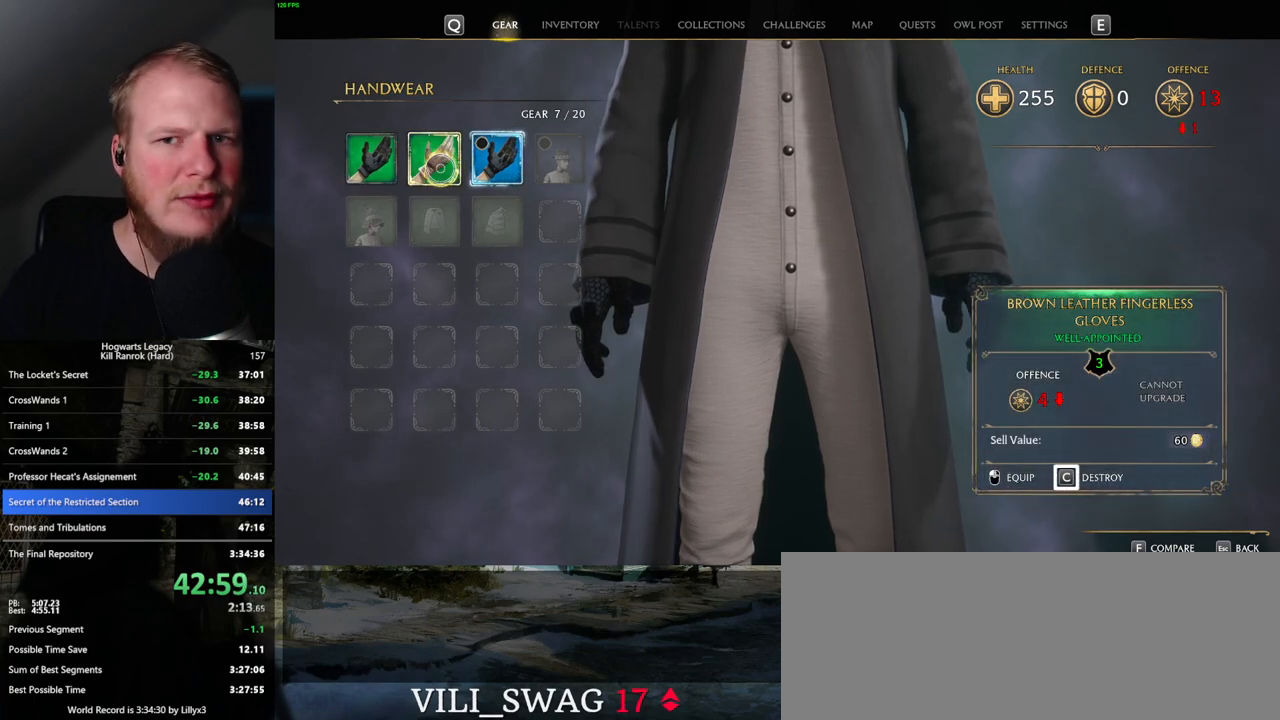
{"keys": [], "mouse": [], "events": [[417, "c", "up"]]}
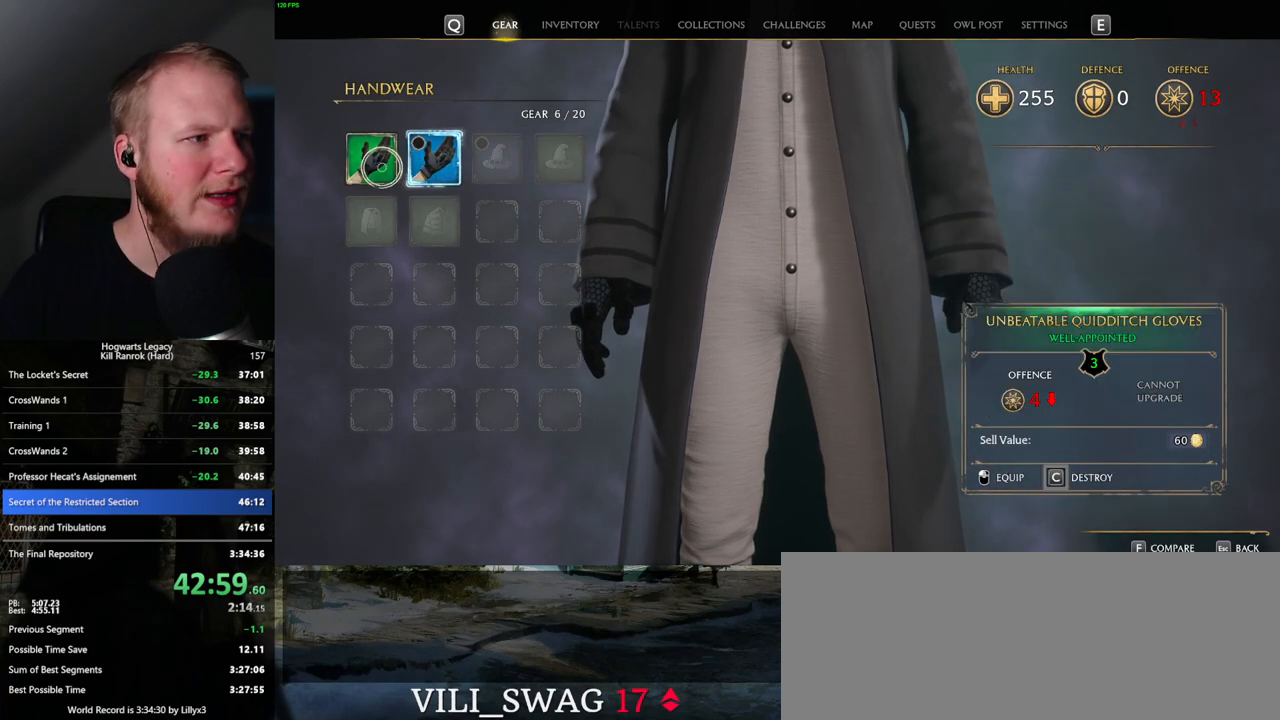
{"keys": ["c"], "mouse": [], "events": [[67, "c", "down"]]}
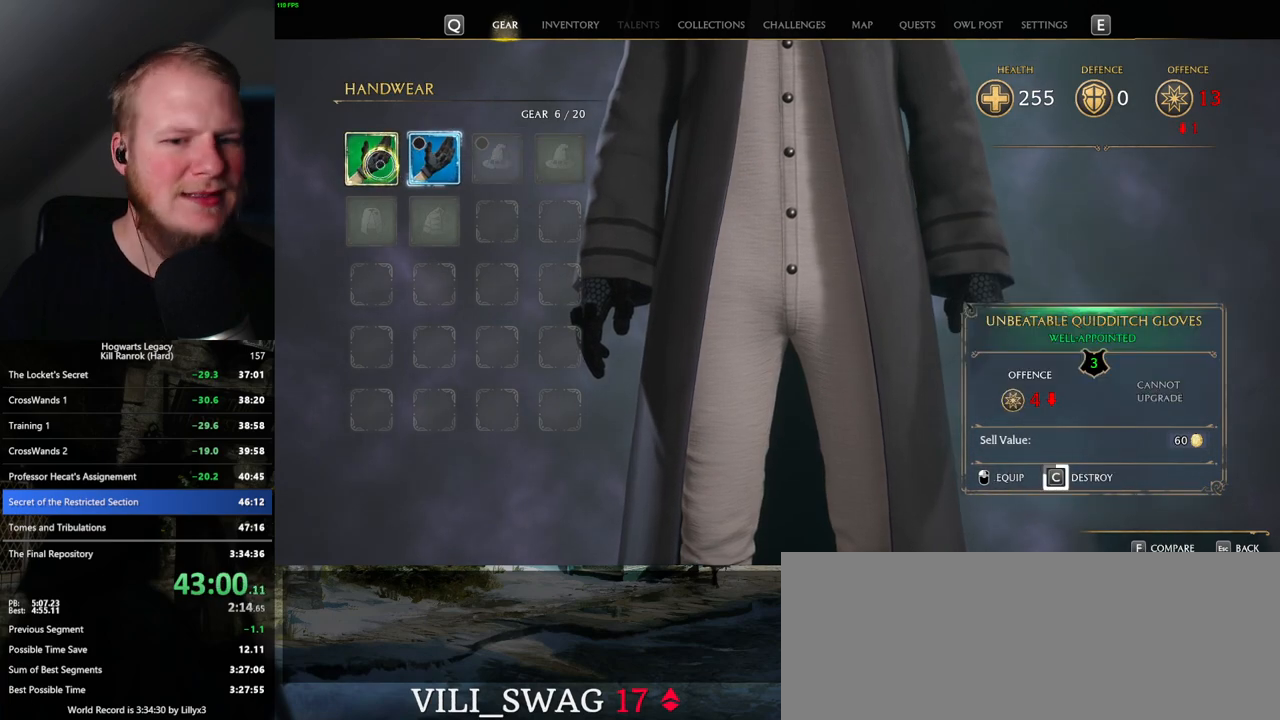
{"keys": ["c"], "mouse": [], "events": []}
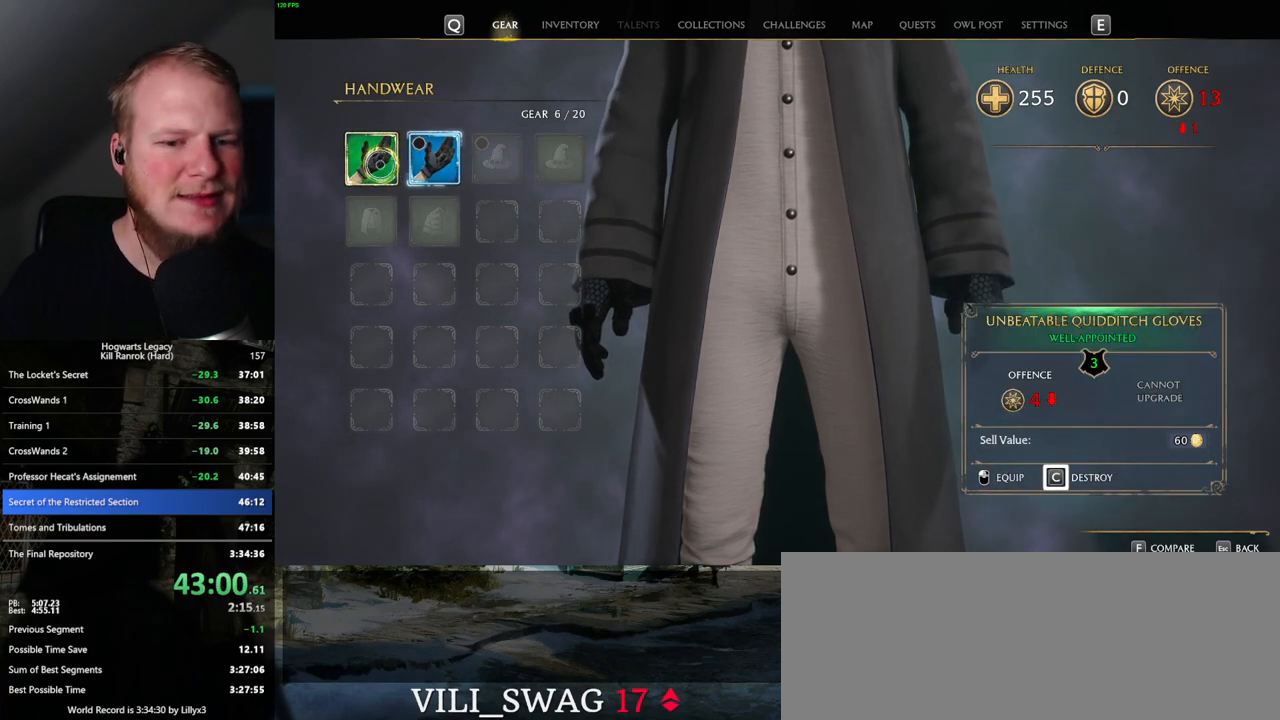
{"keys": [], "mouse": [], "events": [[217, "escape", "down"], [234, "c", "up"], [334, "escape", "up"]]}
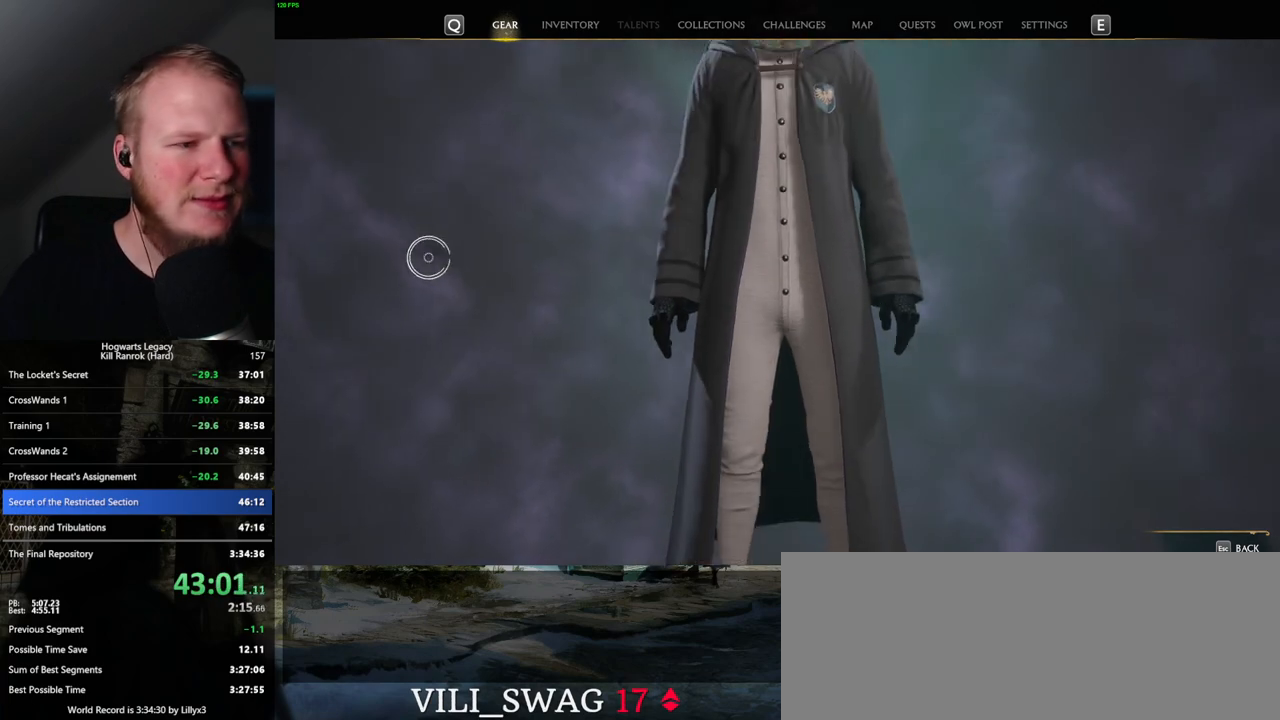
{"keys": [], "mouse": [], "events": []}
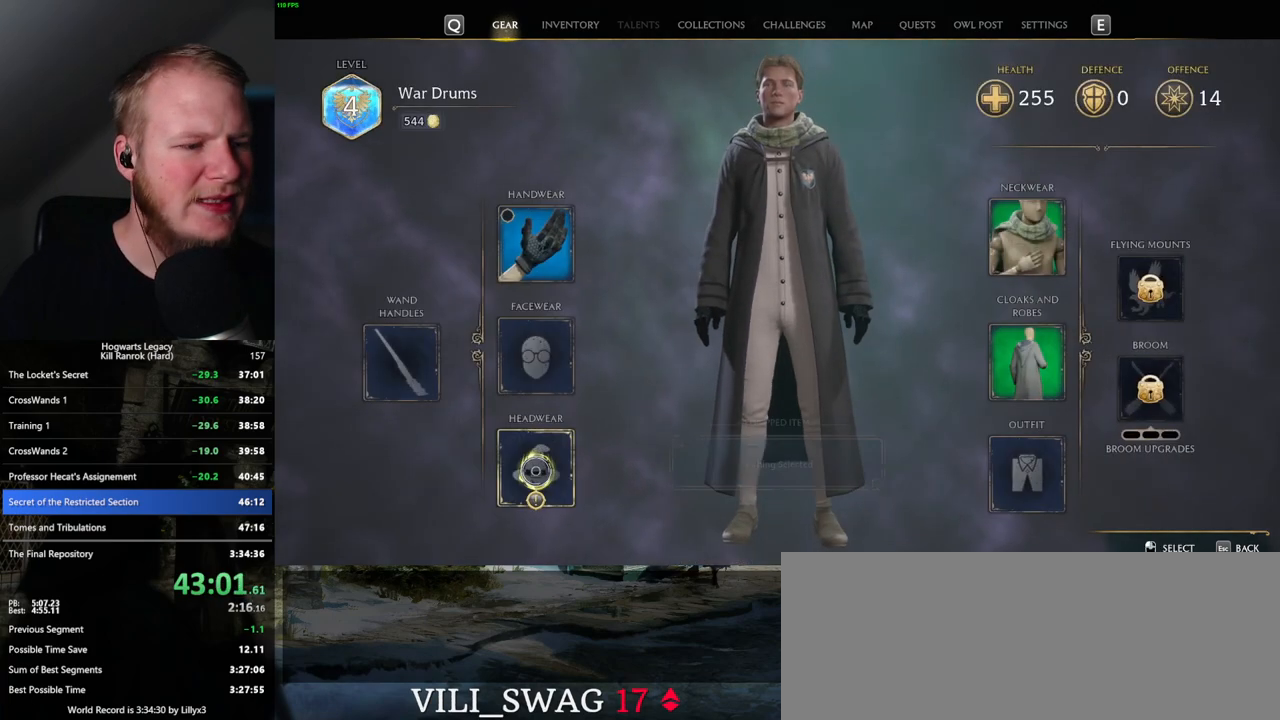
{"keys": [], "mouse": [], "events": [[84, "mouse_left", "down"], [200, "mouse_left", "up"]]}
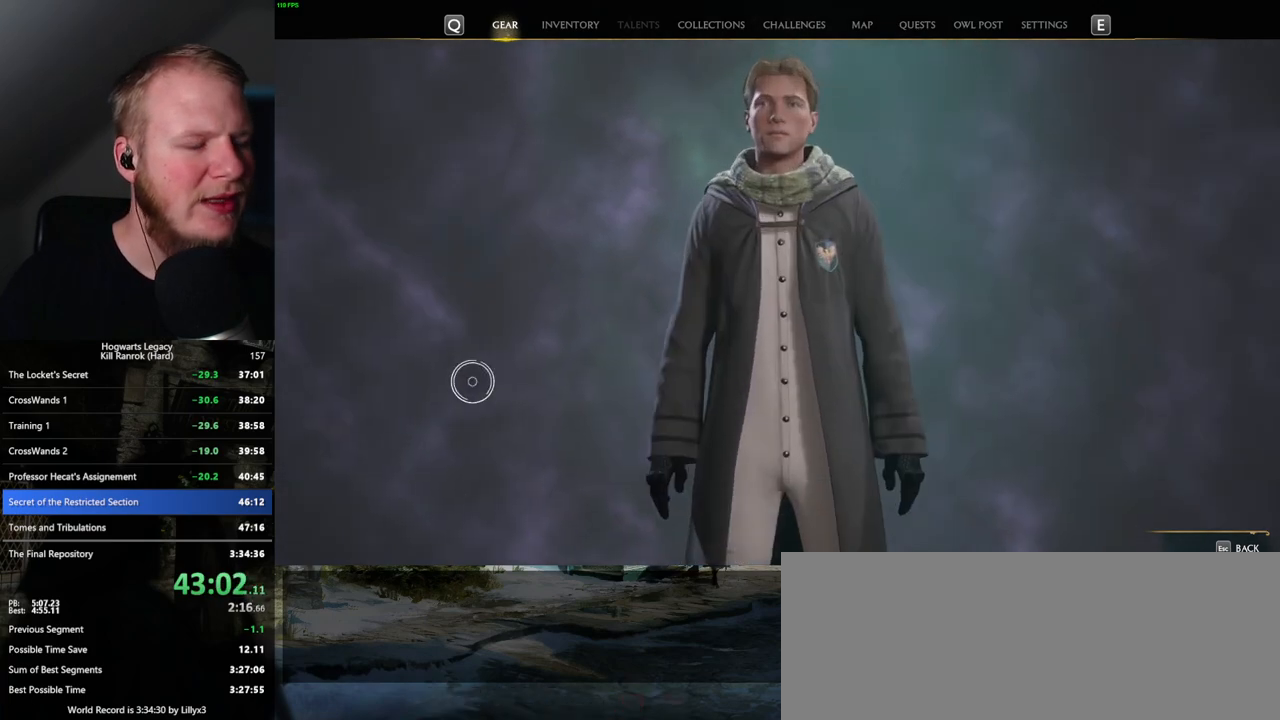
{"keys": [], "mouse": [], "events": []}
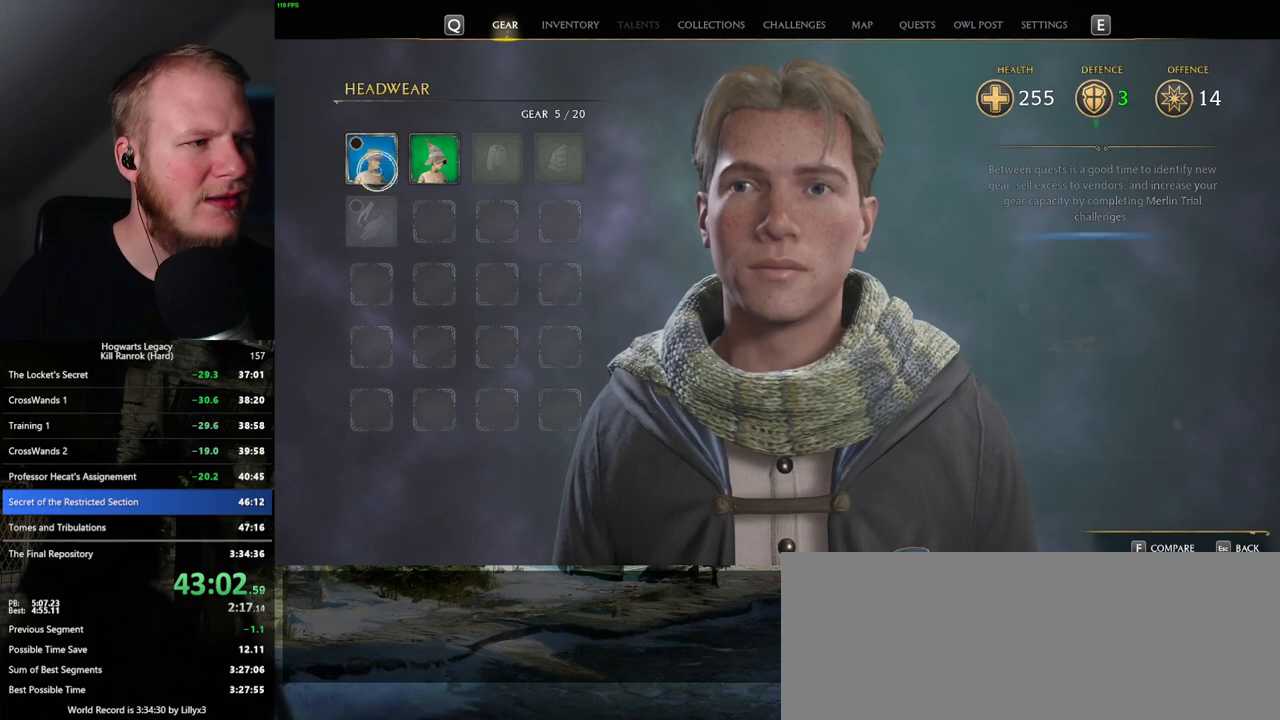
{"keys": ["c"], "mouse": [], "events": [[34, "mouse_left", "down"], [134, "mouse_left", "up"], [400, "c", "down"]]}
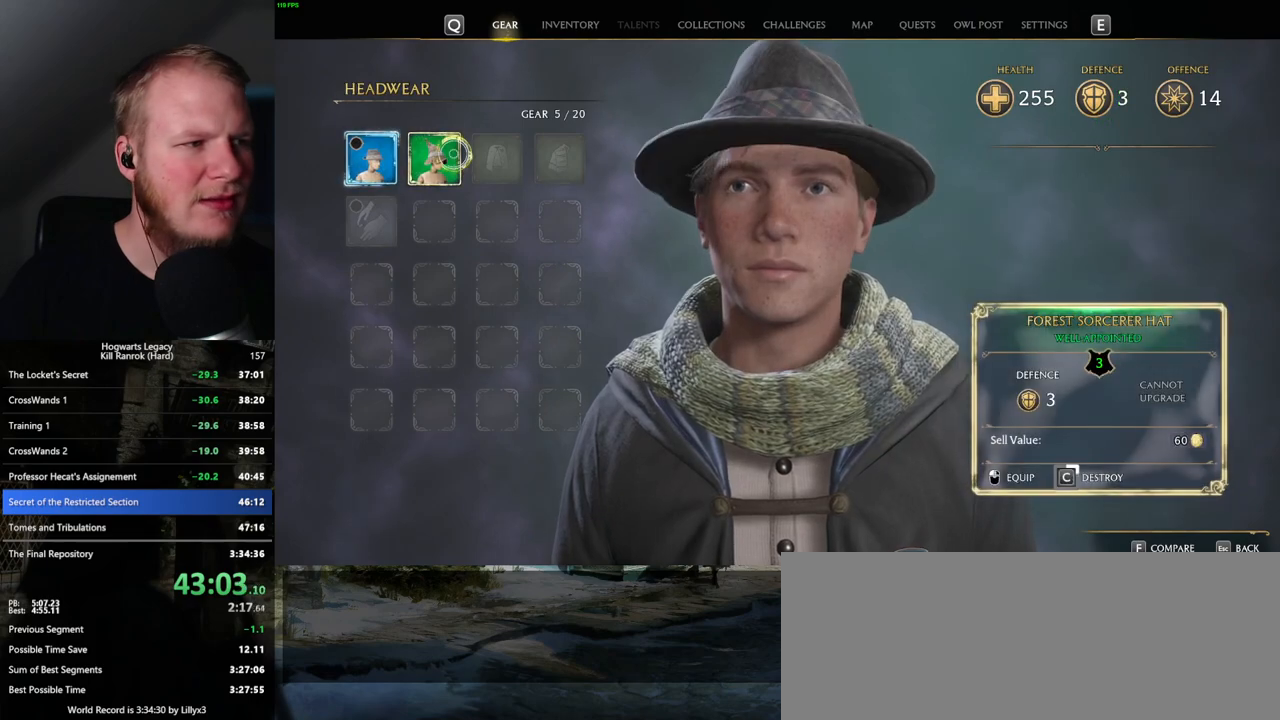
{"keys": ["c"], "mouse": [], "events": []}
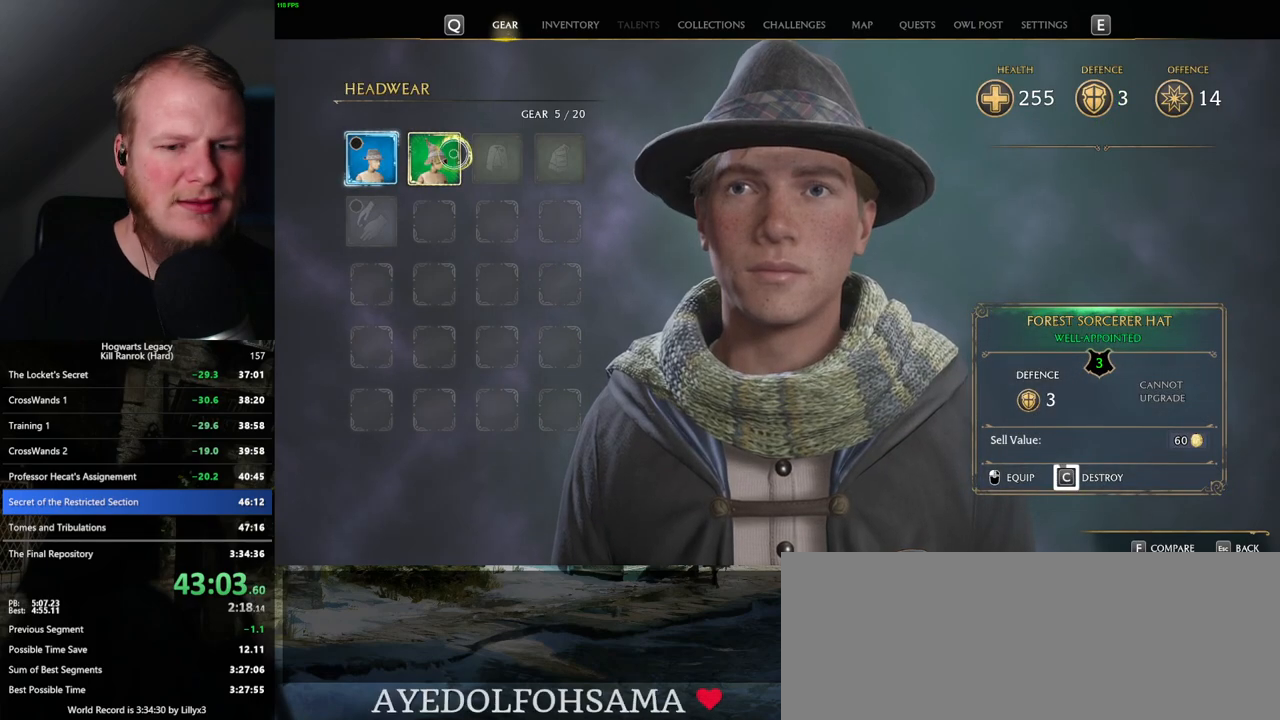
{"keys": ["c"], "mouse": [], "events": []}
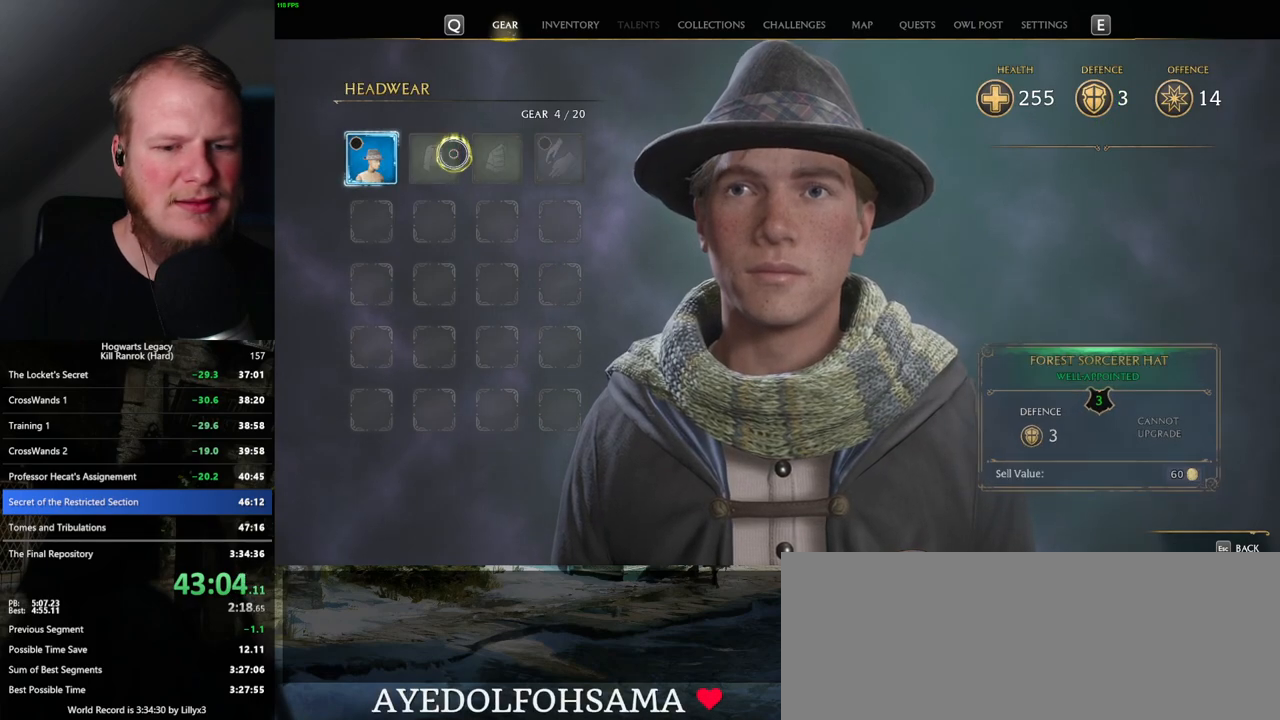
{"keys": [], "mouse": [], "events": [[117, "escape", "down"], [167, "c", "up"], [250, "escape", "up"]]}
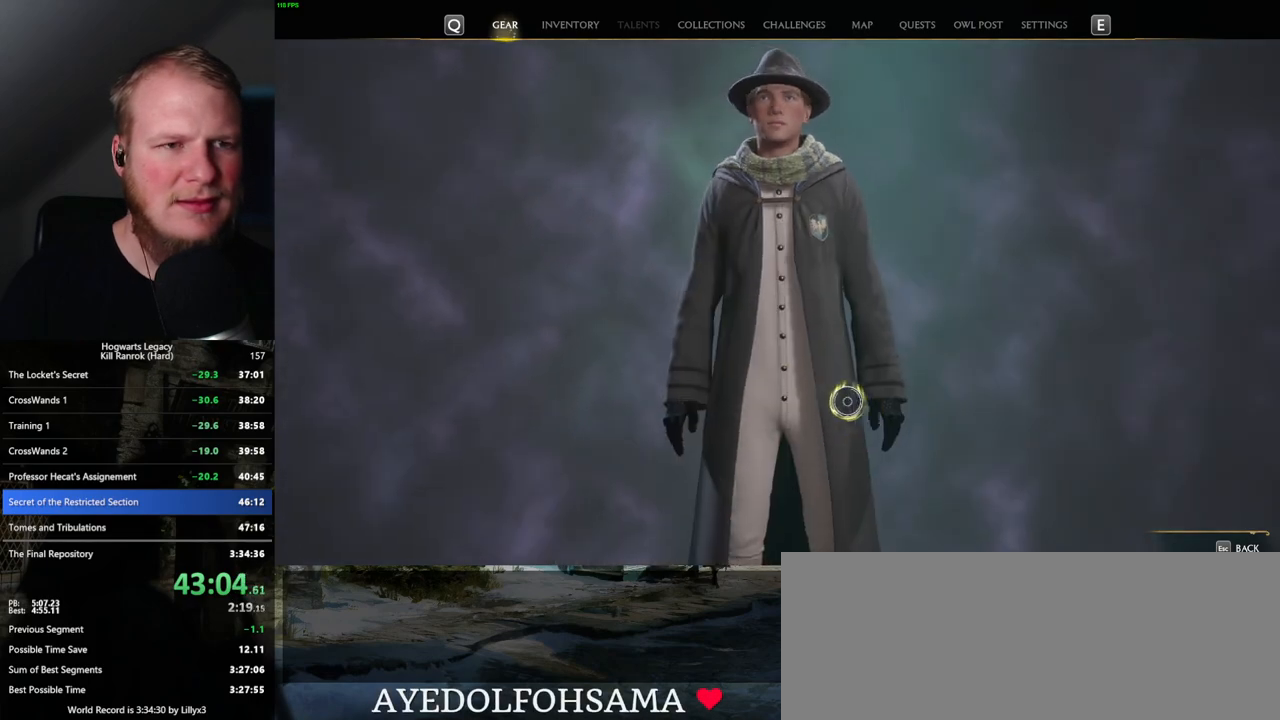
{"keys": [], "mouse": [], "events": []}
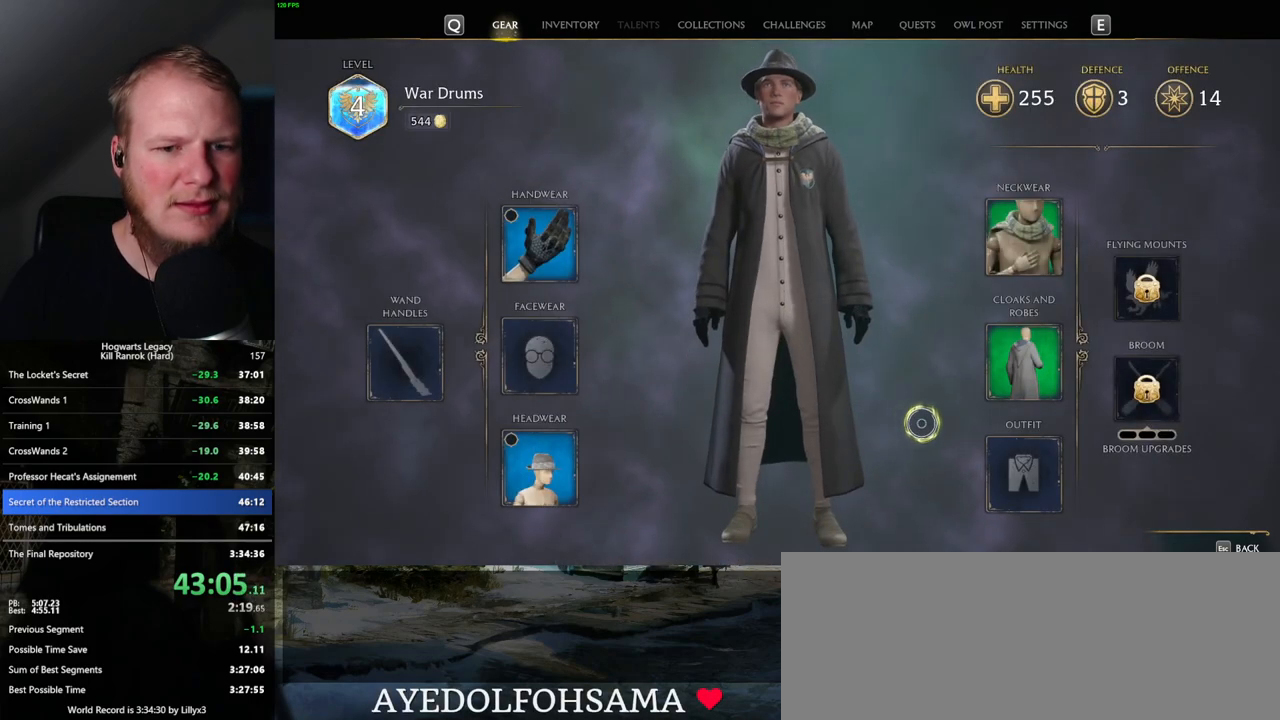
{"keys": [], "mouse": [], "events": [[250, "mouse_left", "down"], [367, "mouse_left", "up"]]}
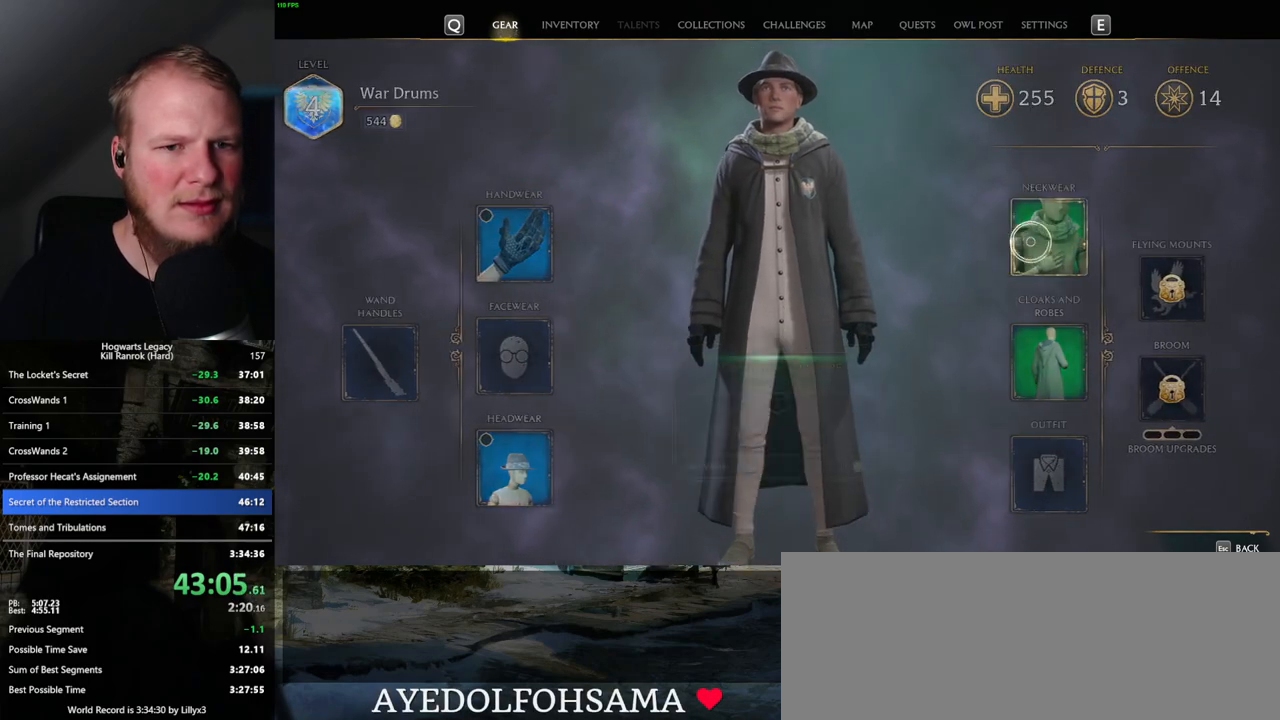
{"keys": [], "mouse": [], "events": []}
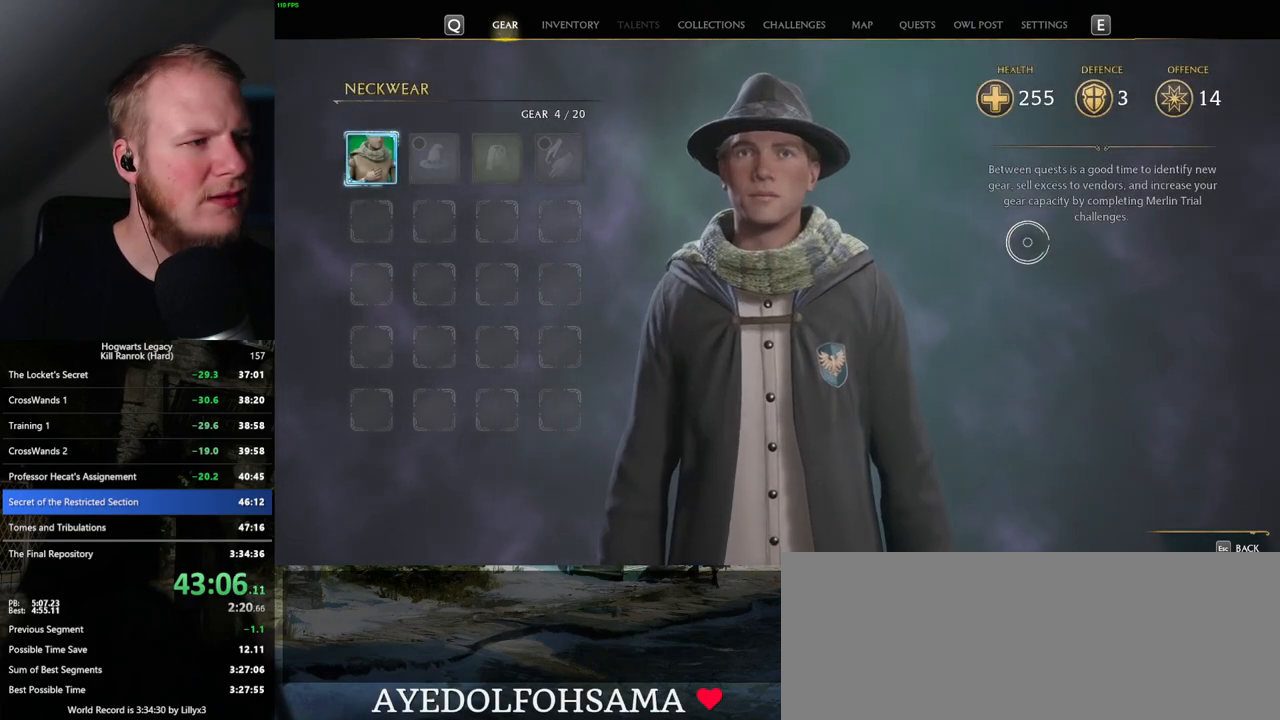
{"keys": [], "mouse": [], "events": [[134, "escape", "down"], [250, "escape", "up"], [384, "escape", "down"], [500, "escape", "up"]]}
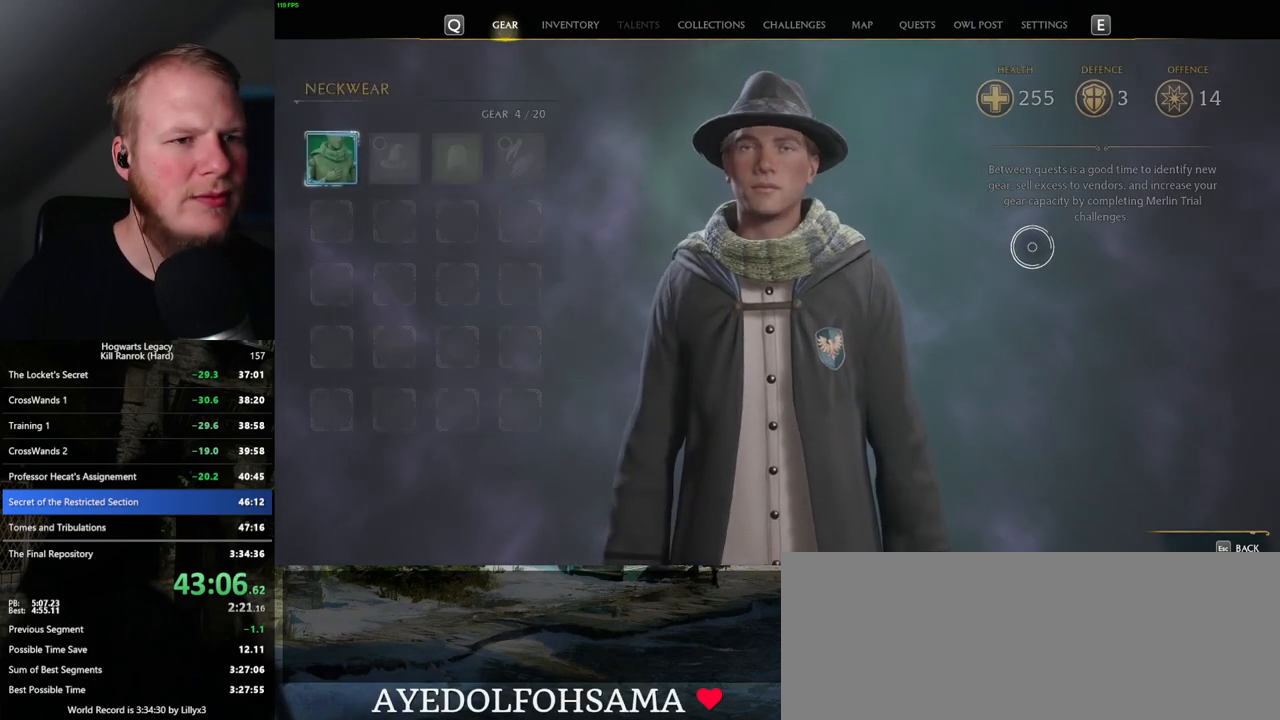
{"keys": [], "mouse": [], "events": []}
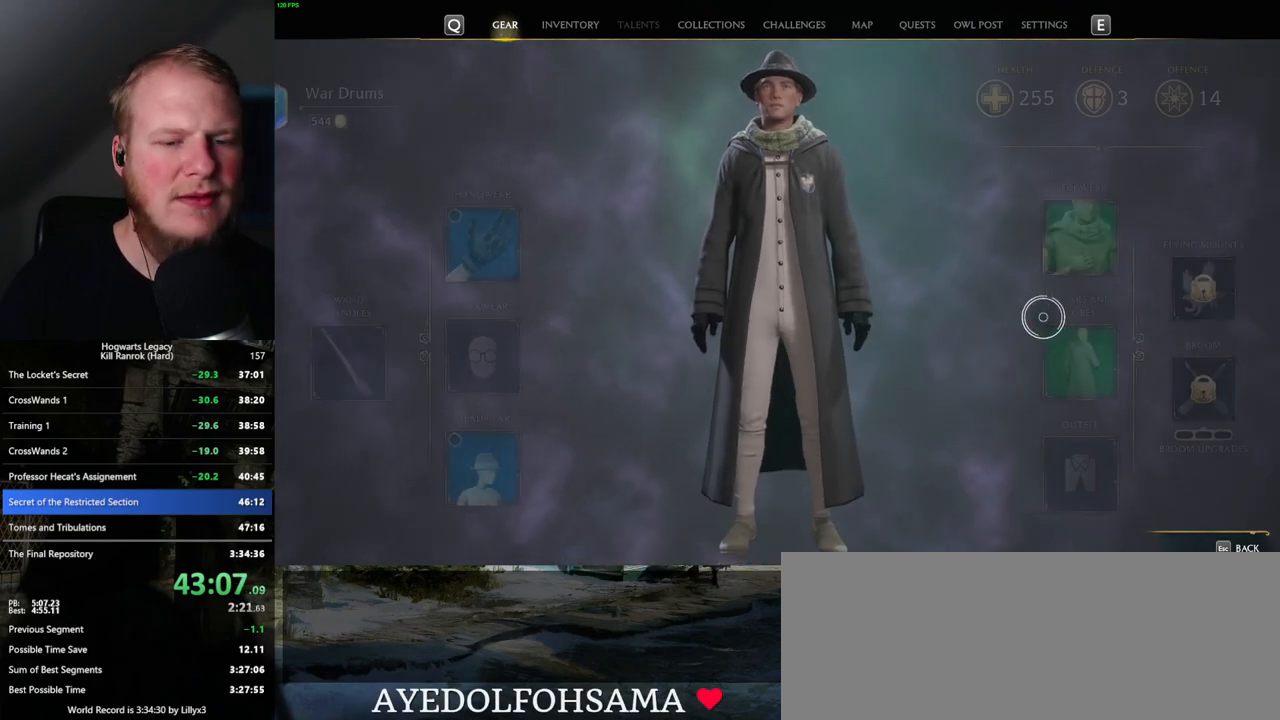
{"keys": [], "mouse": [], "events": [[217, "mouse_left", "down"], [300, "mouse_left", "up"]]}
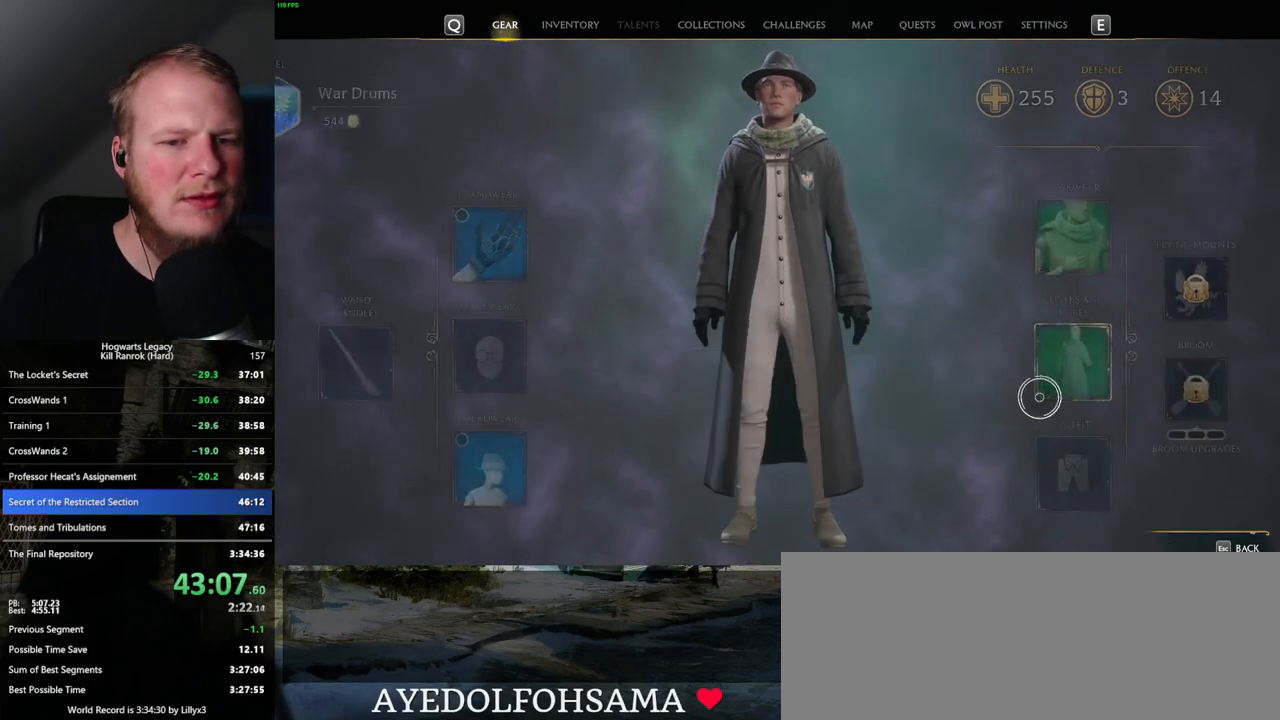
{"keys": ["escape"], "mouse": [], "events": [[317, "escape", "down"]]}
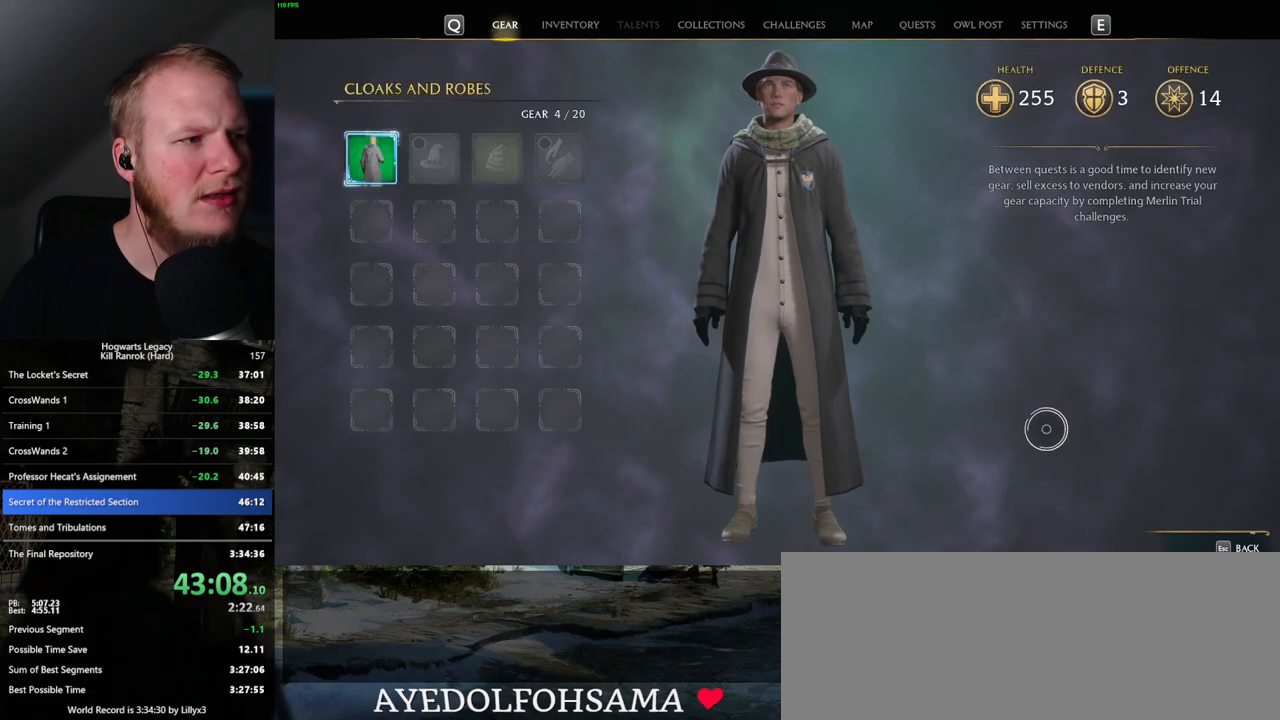
{"keys": [], "mouse": [], "events": [[50, "escape", "up"], [167, "escape", "down"], [250, "escape", "up"]]}